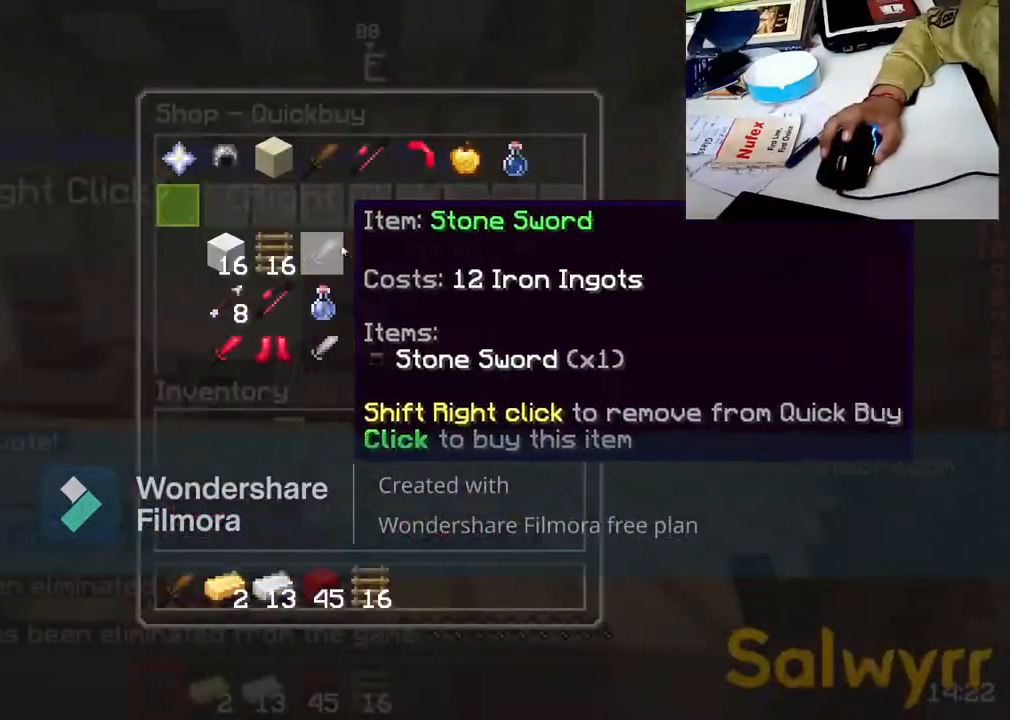
Gameplay with keyboard and mouse; each line is a JSON object with the keys and mouse buttons held at the frame after it. "events" lists presses ("down") and releases ("up") of "a", "d", "s", "space", "w", "mouse_left" and "mouse_right" between this image and that frame as [ms after this image, input, new state], when the widget could be followed in between. "mouse_left", "mouse_right" = the "left", "right" buttons of the "mouse" list. No other keys are recorded. Fast repeated clicks can show as one long hold. Not read: mouse_move.
{"keys": [], "mouse": []}
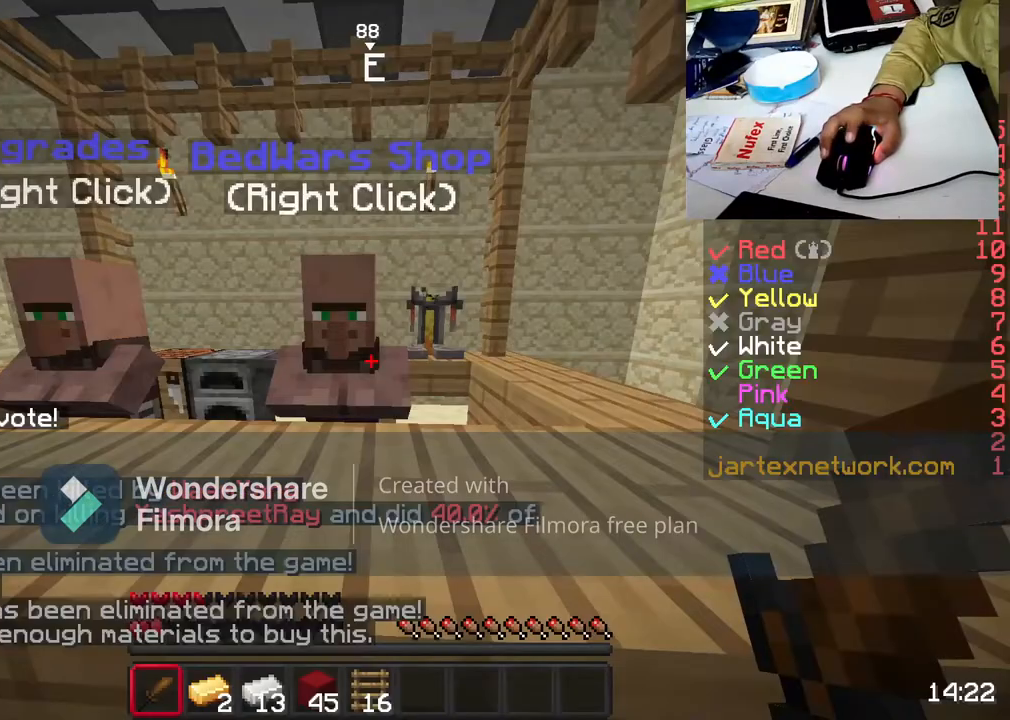
{"keys": [], "mouse": [], "events": [[333, "mouse_right", "down"], [483, "mouse_right", "up"]]}
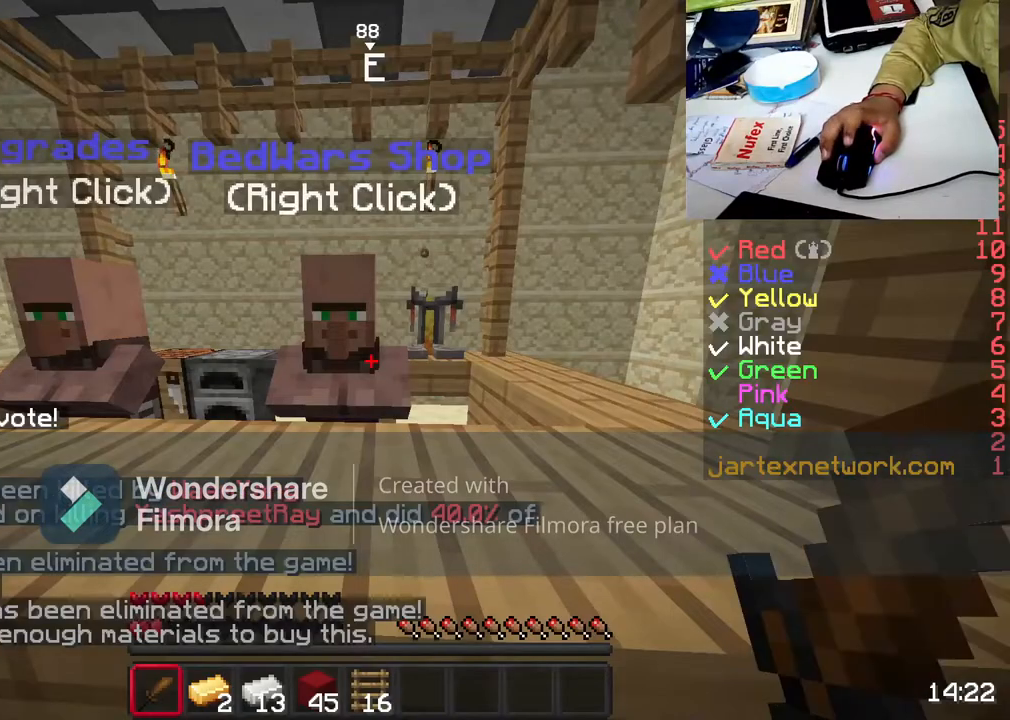
{"keys": [], "mouse": [], "events": []}
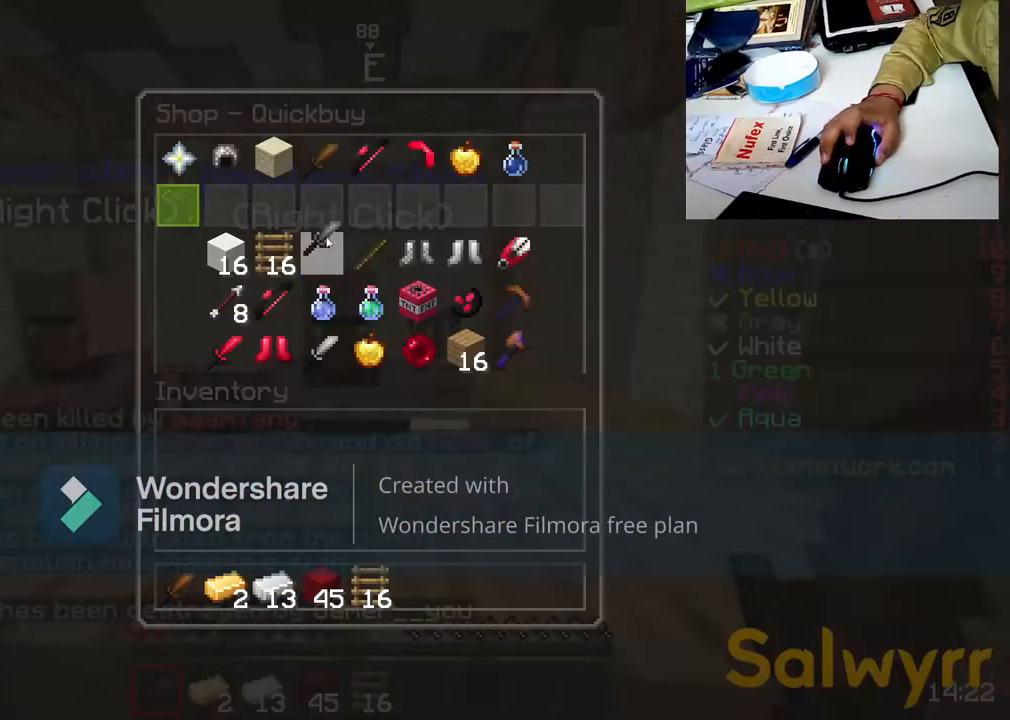
{"keys": [], "mouse": ["left"], "events": [[383, "w", "down"], [433, "mouse_left", "down"], [483, "w", "up"]]}
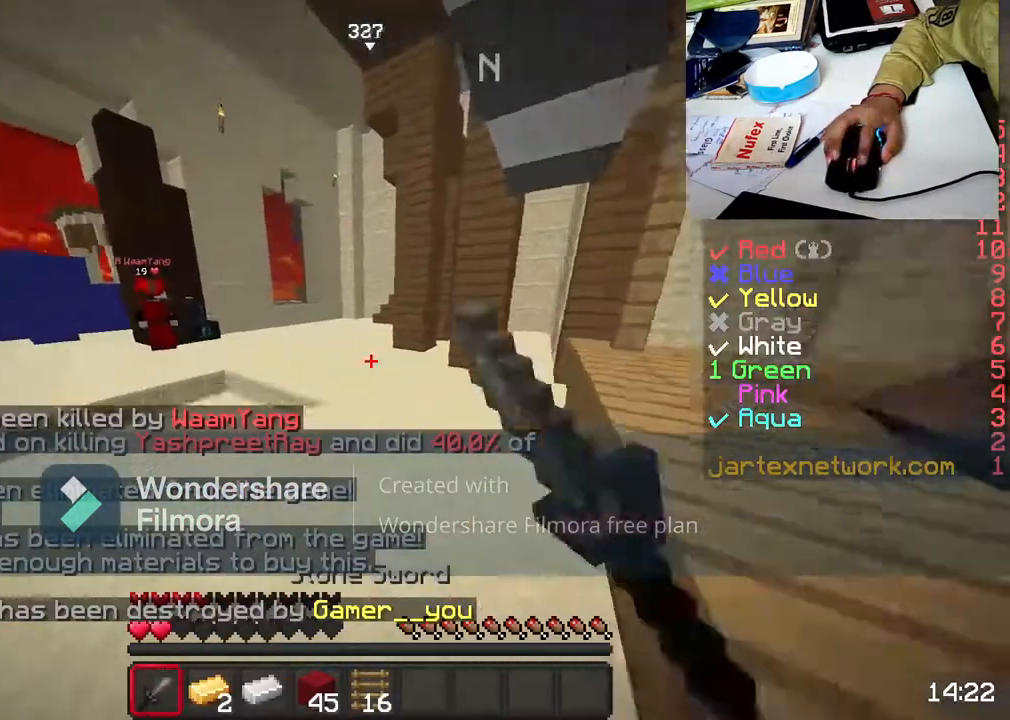
{"keys": ["w"], "mouse": ["left"], "events": [[100, "mouse_left", "up"], [100, "w", "down"], [183, "mouse_left", "down"]]}
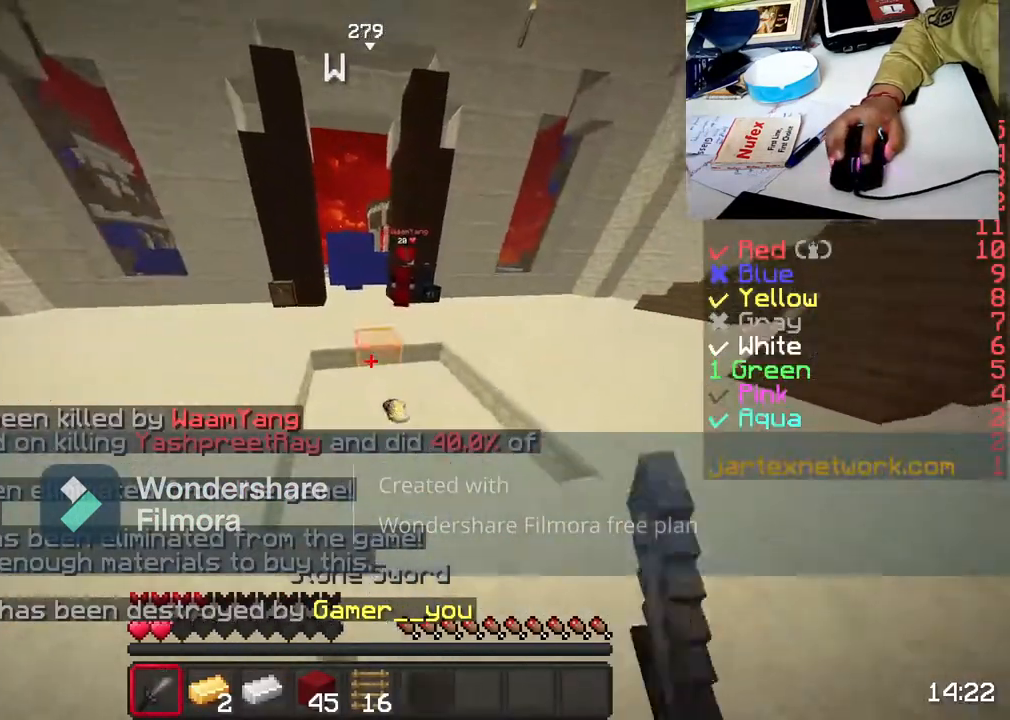
{"keys": ["w"], "mouse": [], "events": [[50, "mouse_left", "up"]]}
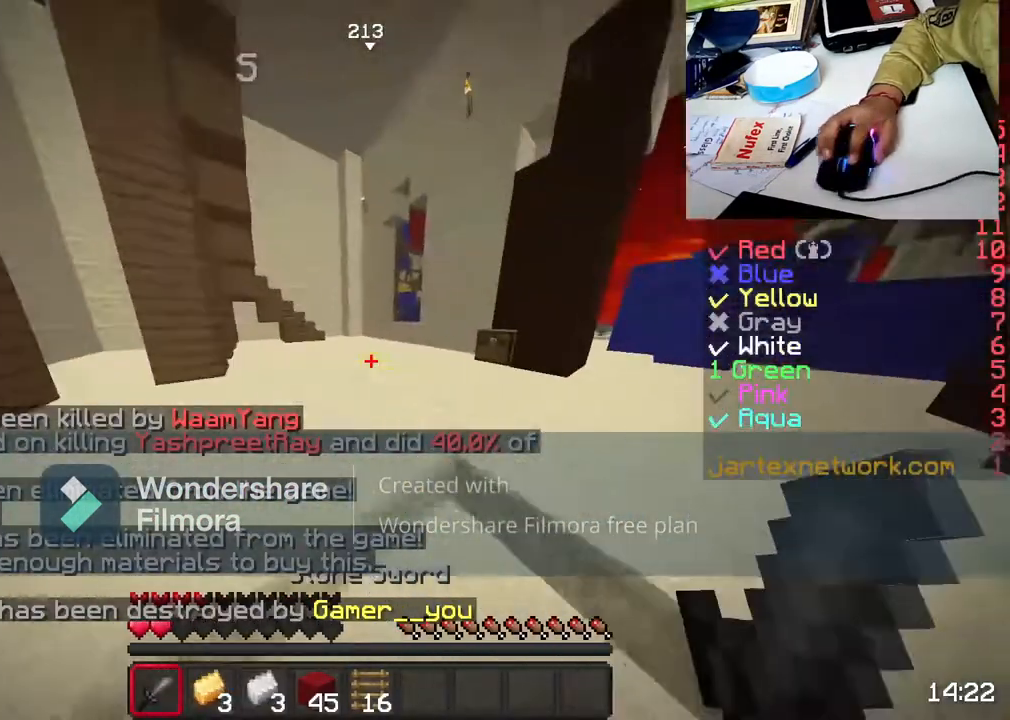
{"keys": [], "mouse": [], "events": [[183, "w", "up"], [383, "w", "down"], [433, "w", "up"]]}
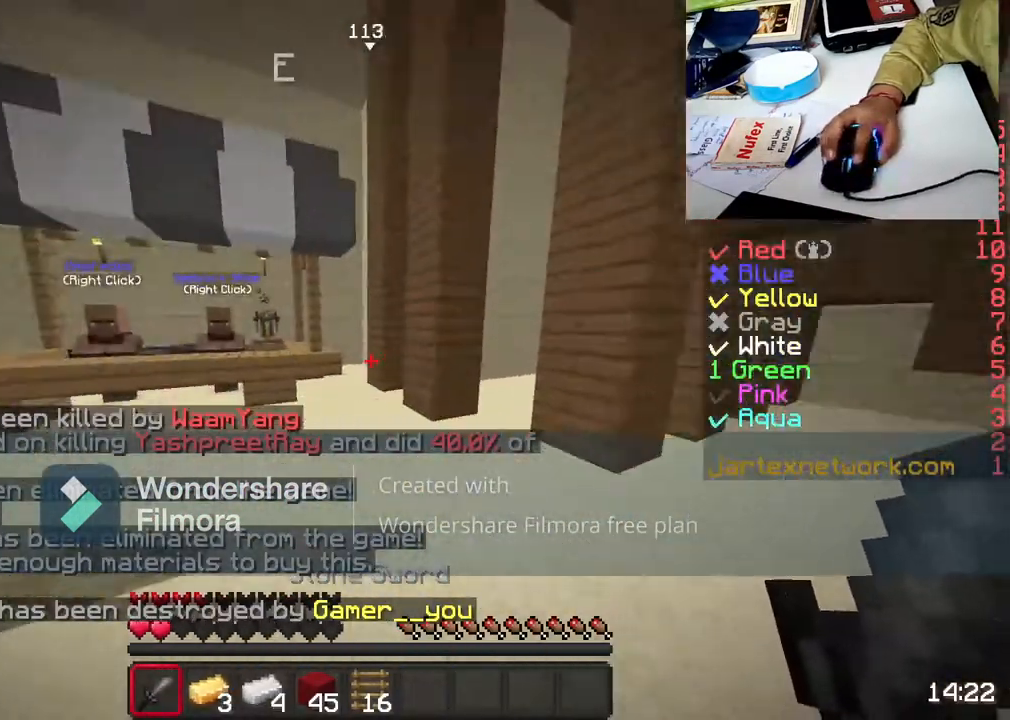
{"keys": ["a"], "mouse": [], "events": [[33, "a", "down"]]}
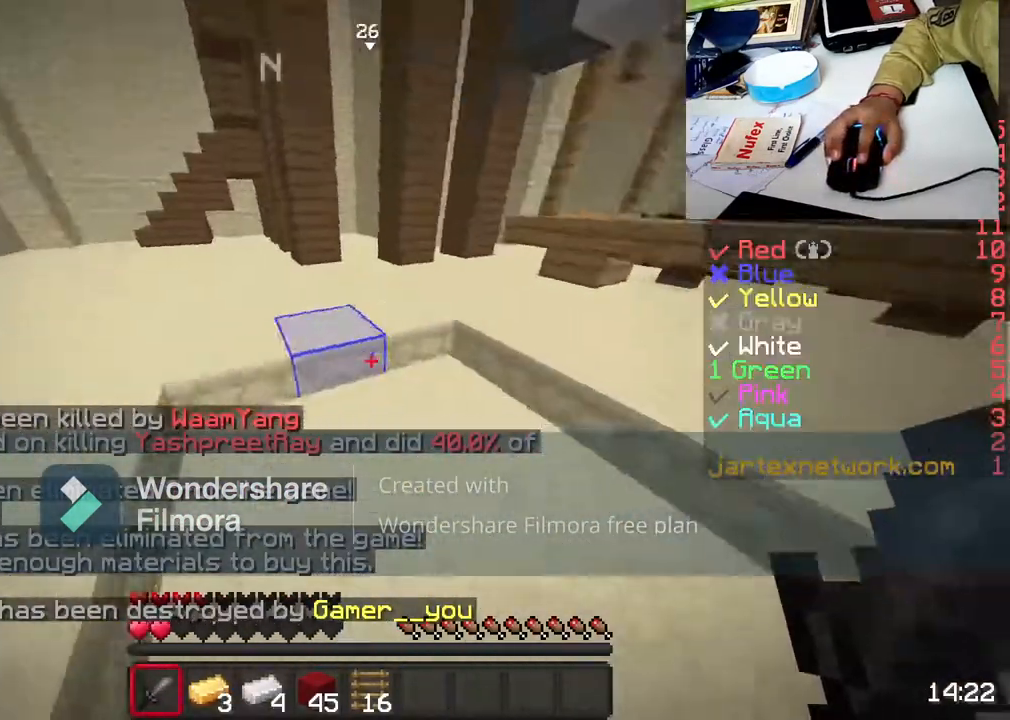
{"keys": ["w"], "mouse": [], "events": [[33, "a", "up"], [33, "mouse_left", "down"], [33, "w", "down"], [183, "mouse_left", "up"]]}
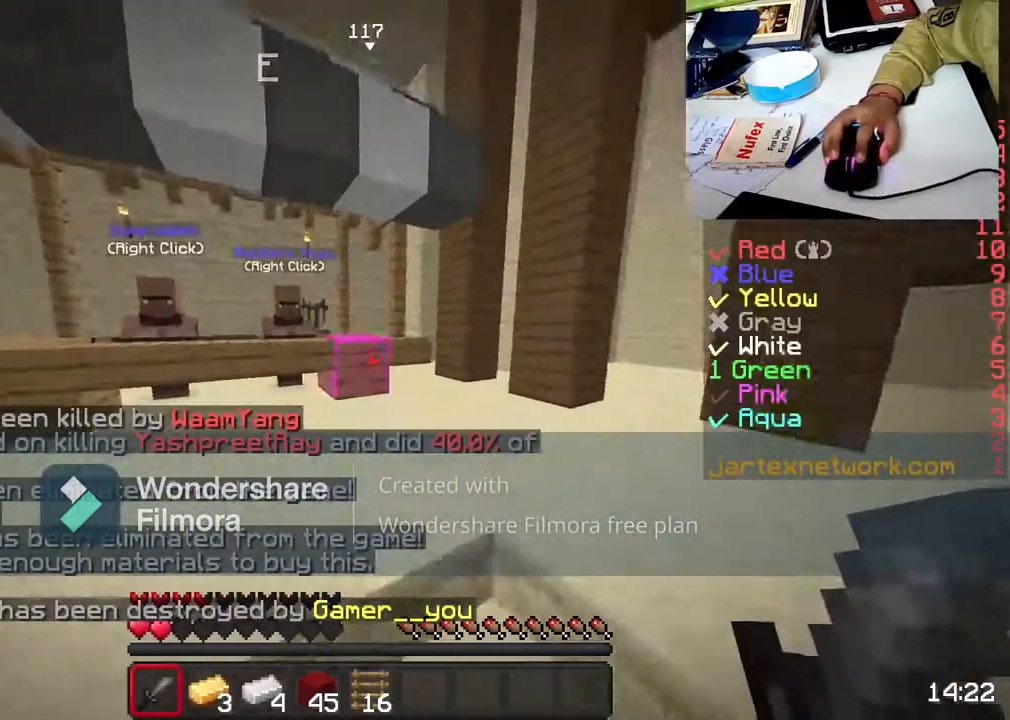
{"keys": ["w"], "mouse": [], "events": []}
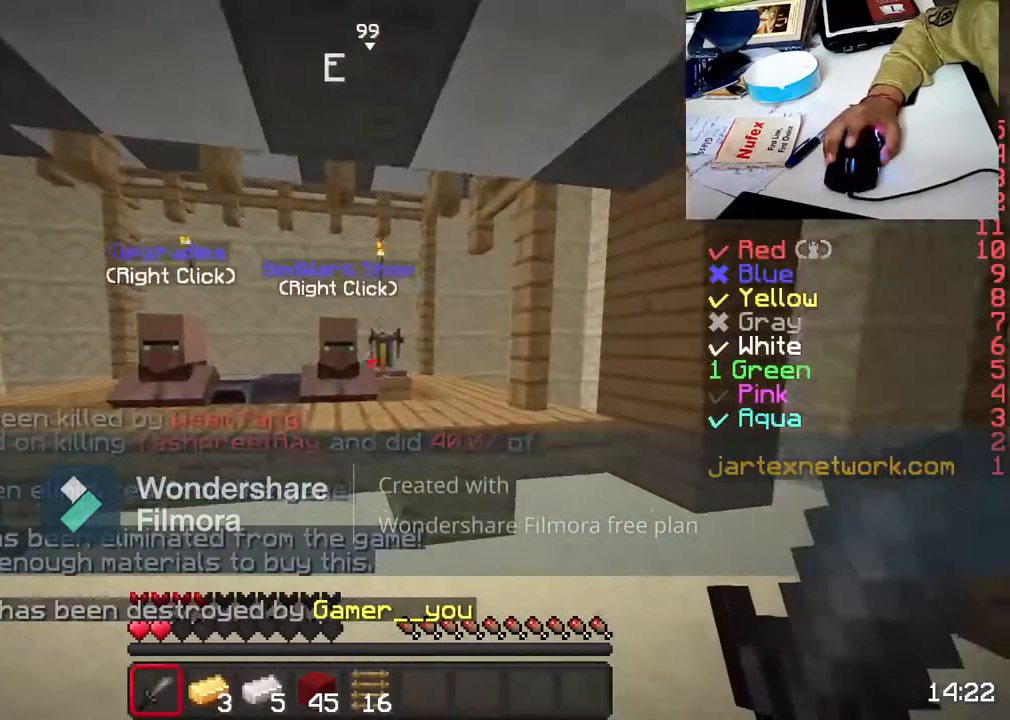
{"keys": [], "mouse": [], "events": [[83, "mouse_right", "down"], [183, "mouse_right", "up"], [183, "w", "up"]]}
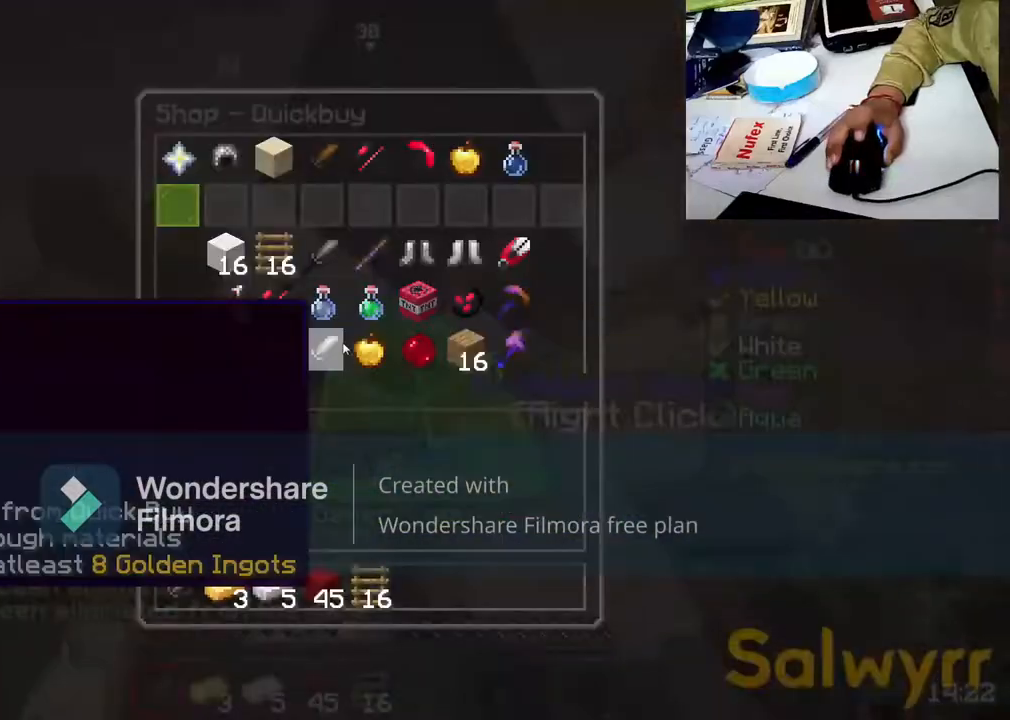
{"keys": [], "mouse": [], "events": []}
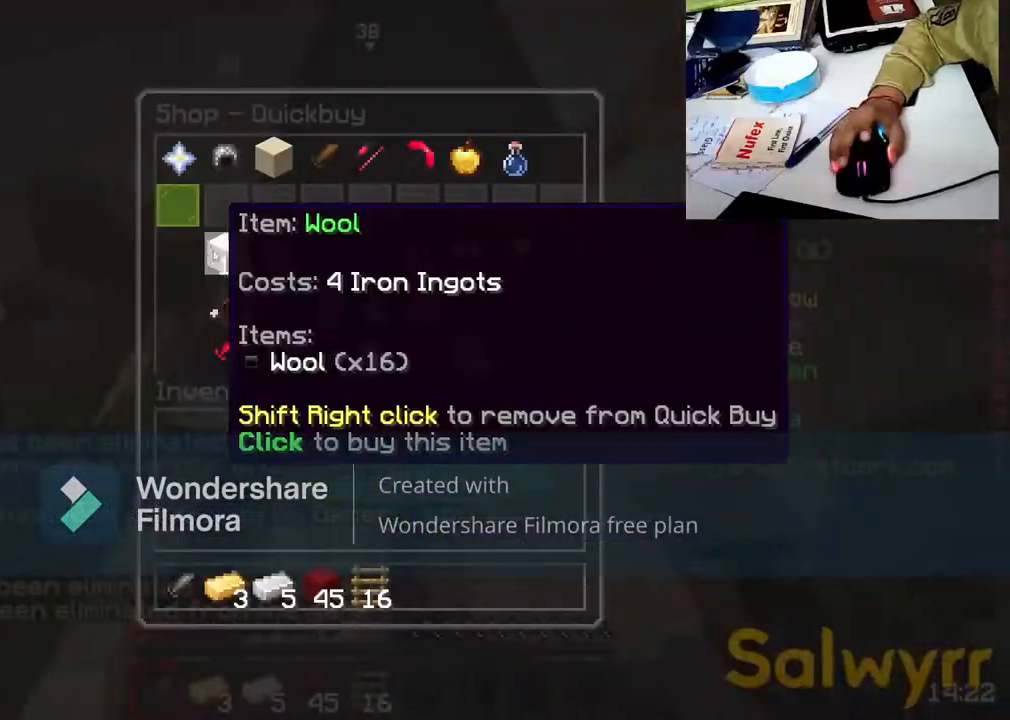
{"keys": [], "mouse": [], "events": []}
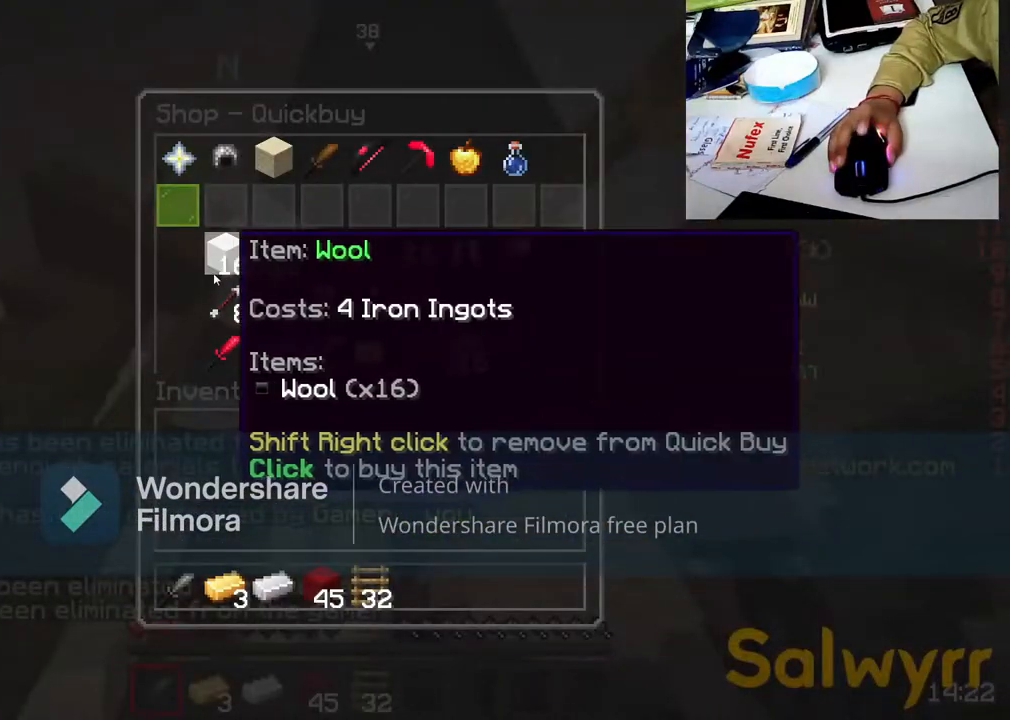
{"keys": [], "mouse": [], "events": []}
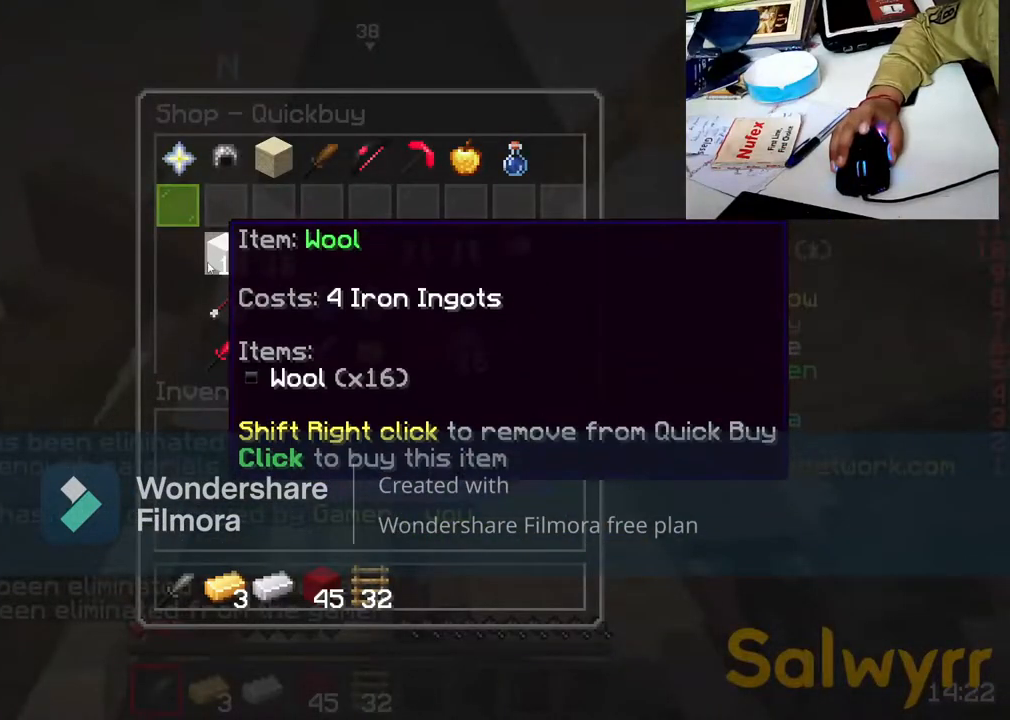
{"keys": ["w"], "mouse": ["left"], "events": [[400, "mouse_left", "down"], [450, "w", "down"]]}
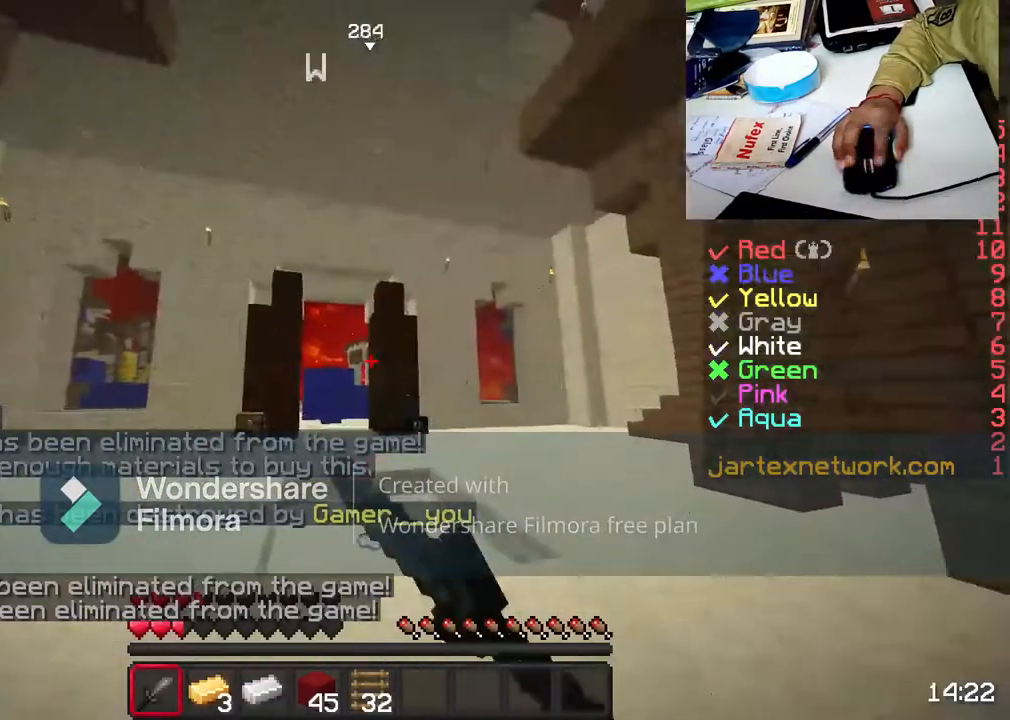
{"keys": ["w"], "mouse": [], "events": [[83, "w", "up"], [183, "w", "down"], [250, "mouse_left", "up"], [333, "mouse_left", "down"], [450, "mouse_left", "up"]]}
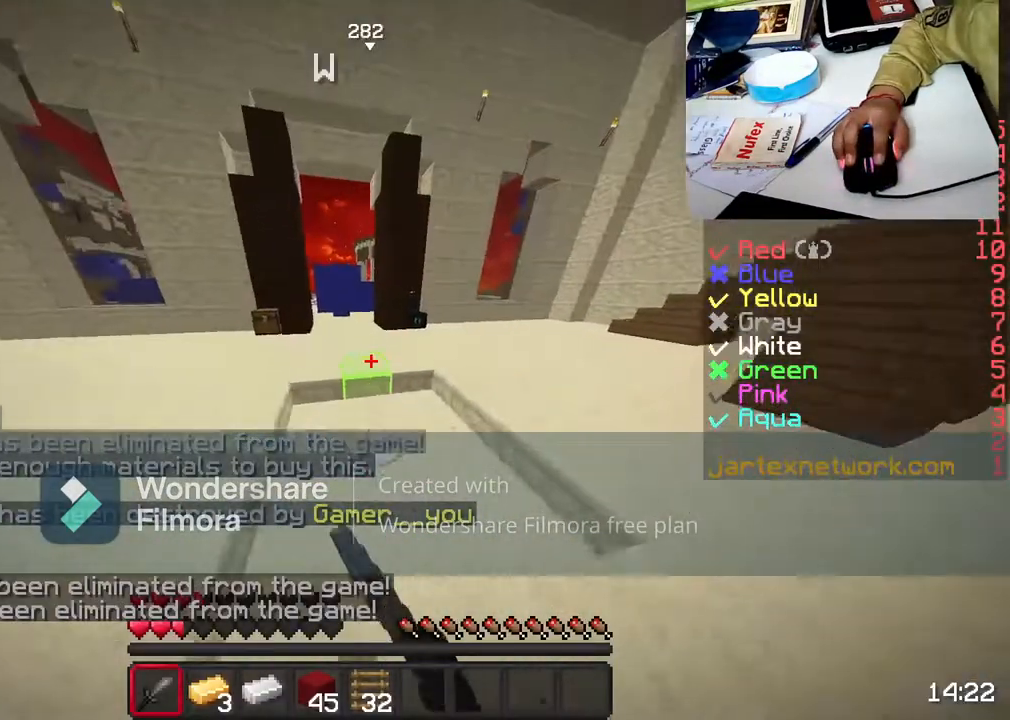
{"keys": [], "mouse": [], "events": [[33, "mouse_left", "down"], [183, "mouse_left", "up"], [250, "w", "up"], [300, "mouse_left", "down"], [433, "mouse_left", "up"]]}
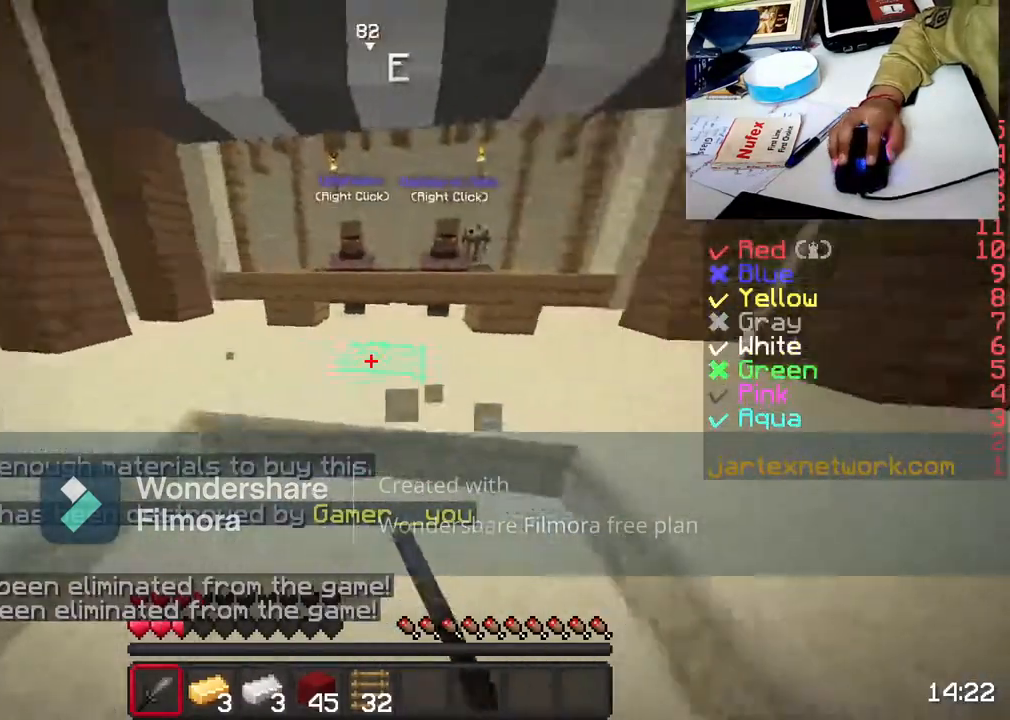
{"keys": [], "mouse": ["left"], "events": [[33, "mouse_left", "down"], [133, "mouse_left", "up"], [233, "mouse_left", "down"], [283, "s", "down"], [383, "mouse_left", "up"], [433, "s", "up"], [483, "mouse_left", "down"]]}
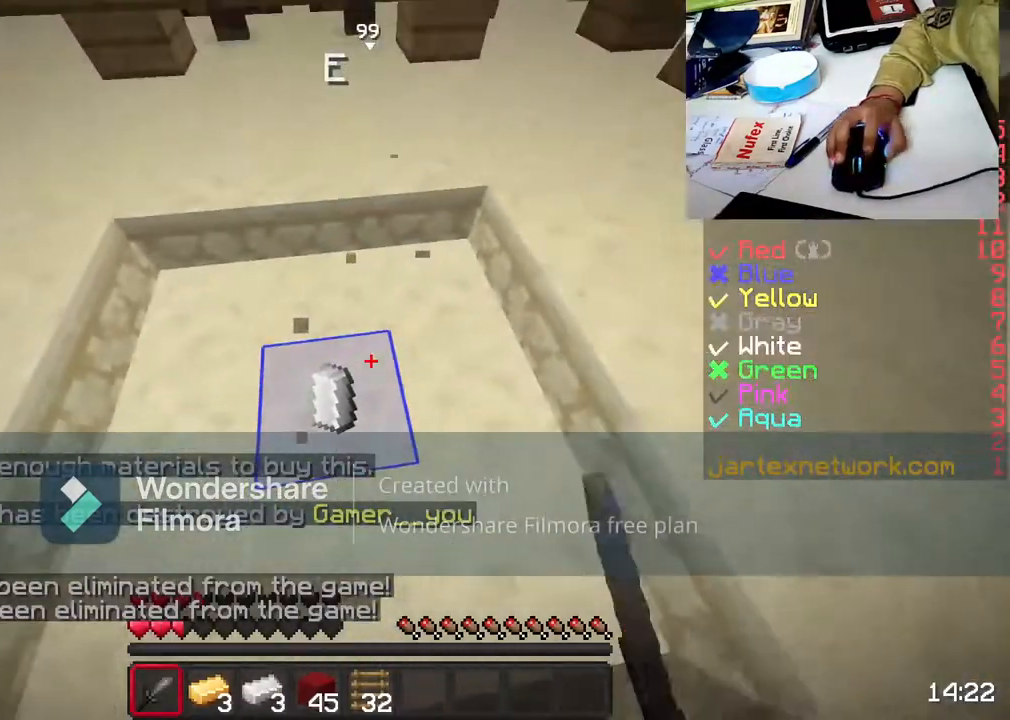
{"keys": ["w"], "mouse": [], "events": [[83, "w", "down"], [150, "mouse_left", "up"], [183, "w", "up"], [300, "w", "down"]]}
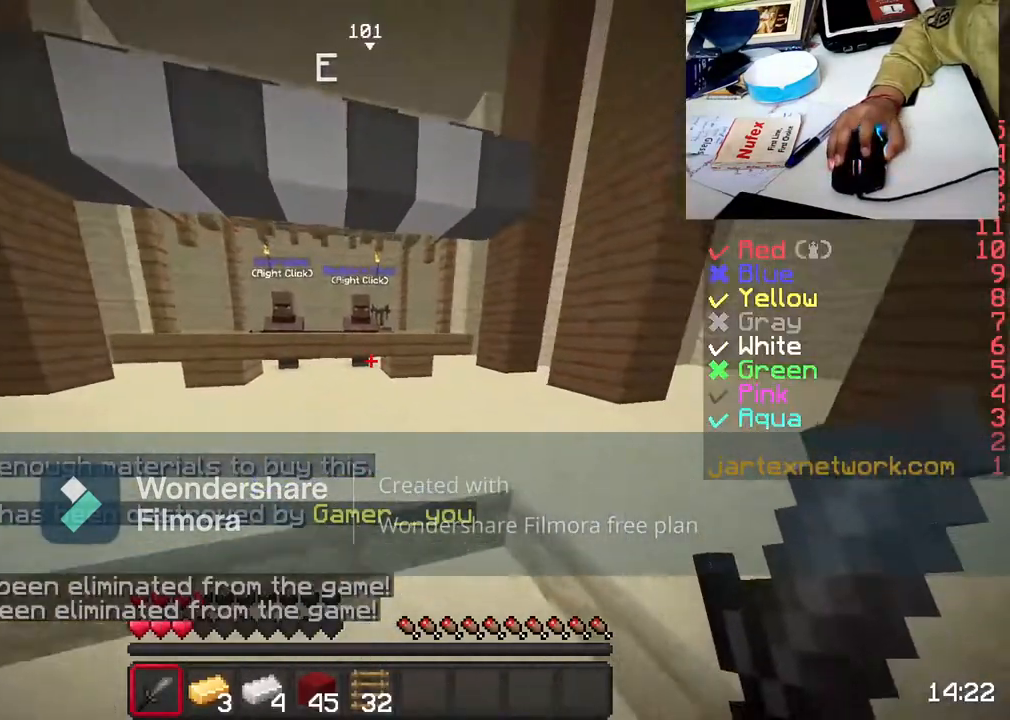
{"keys": ["w"], "mouse": [], "events": []}
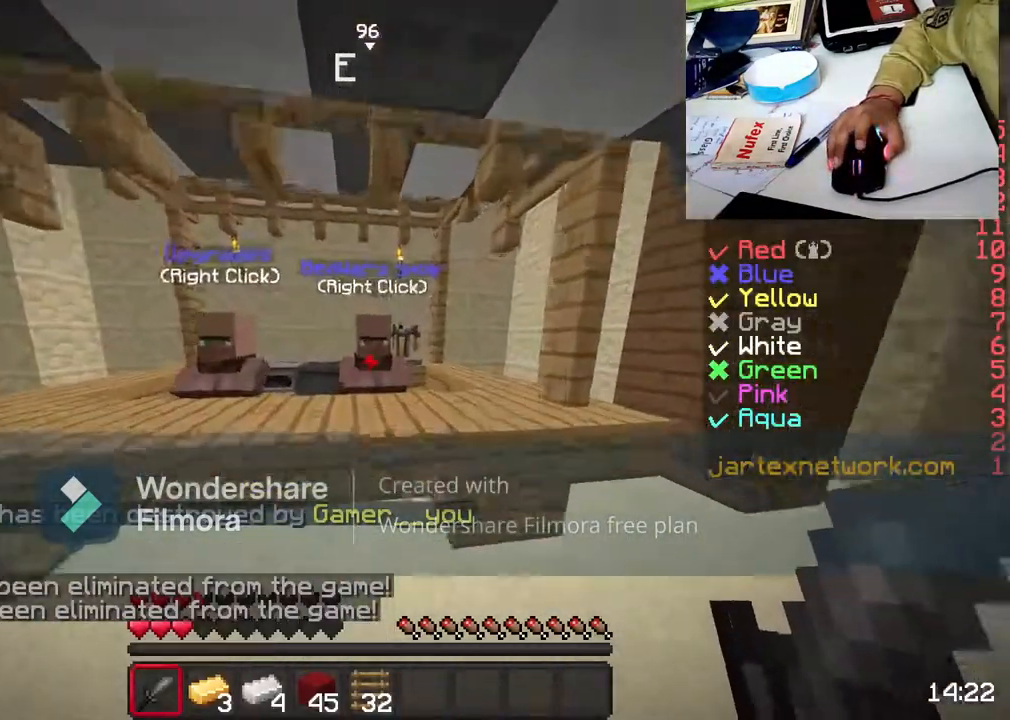
{"keys": [], "mouse": [], "events": [[83, "mouse_right", "down"], [233, "w", "up"], [267, "mouse_right", "up"]]}
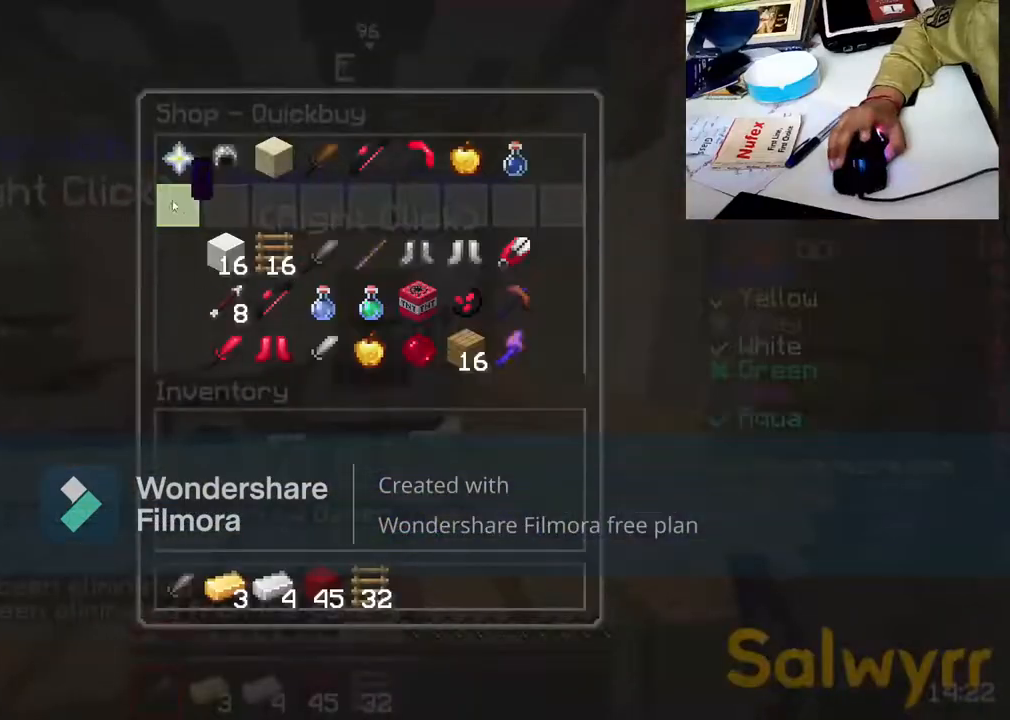
{"keys": [], "mouse": [], "events": []}
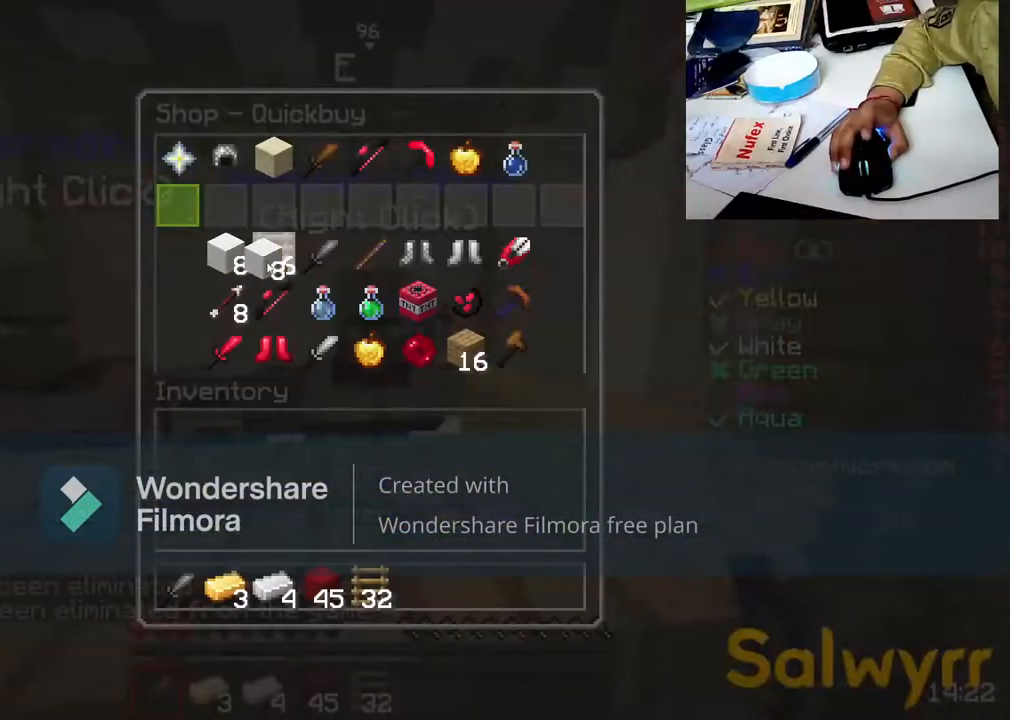
{"keys": [], "mouse": [], "events": []}
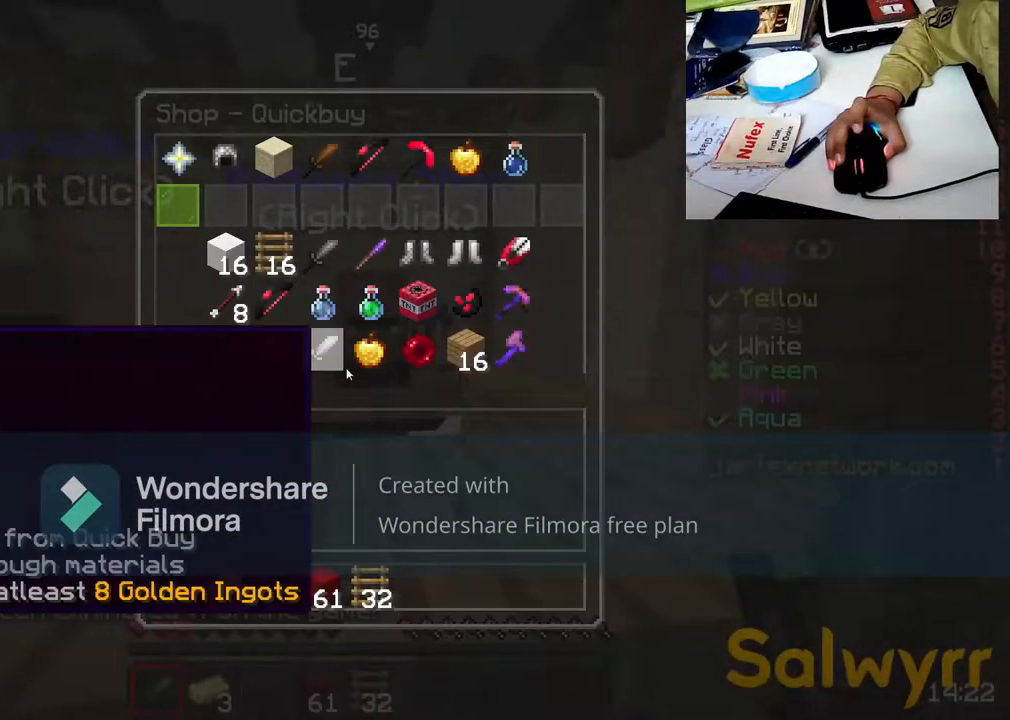
{"keys": [], "mouse": [], "events": []}
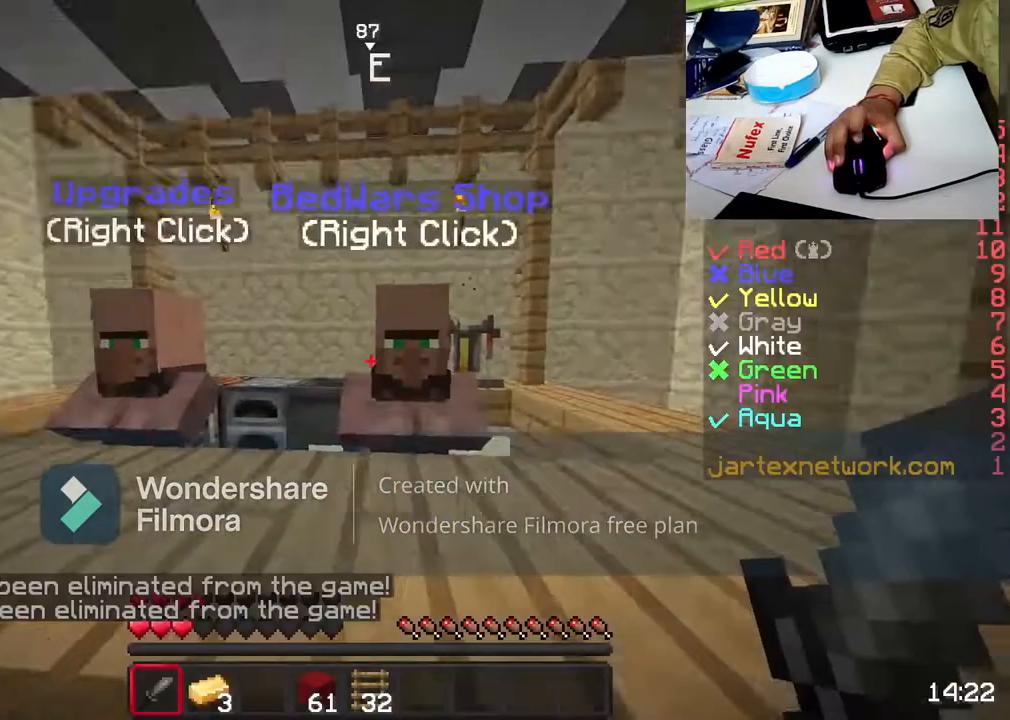
{"keys": ["w"], "mouse": [], "events": [[250, "w", "down"], [333, "w", "up"], [433, "w", "down"]]}
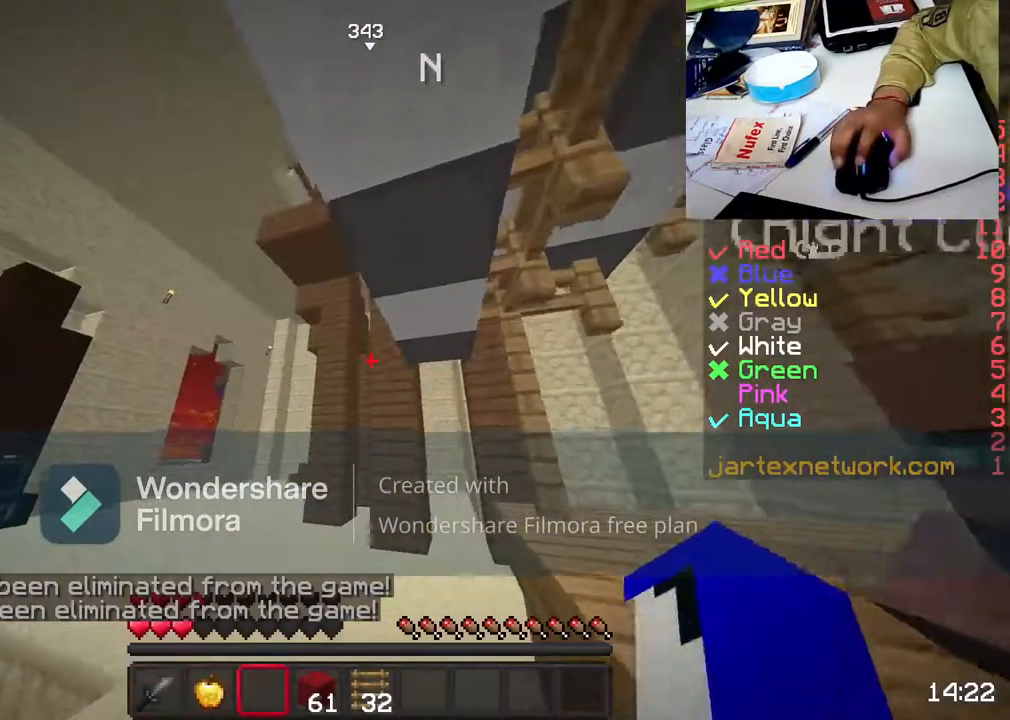
{"keys": ["w"], "mouse": ["right"], "events": [[383, "mouse_right", "down"]]}
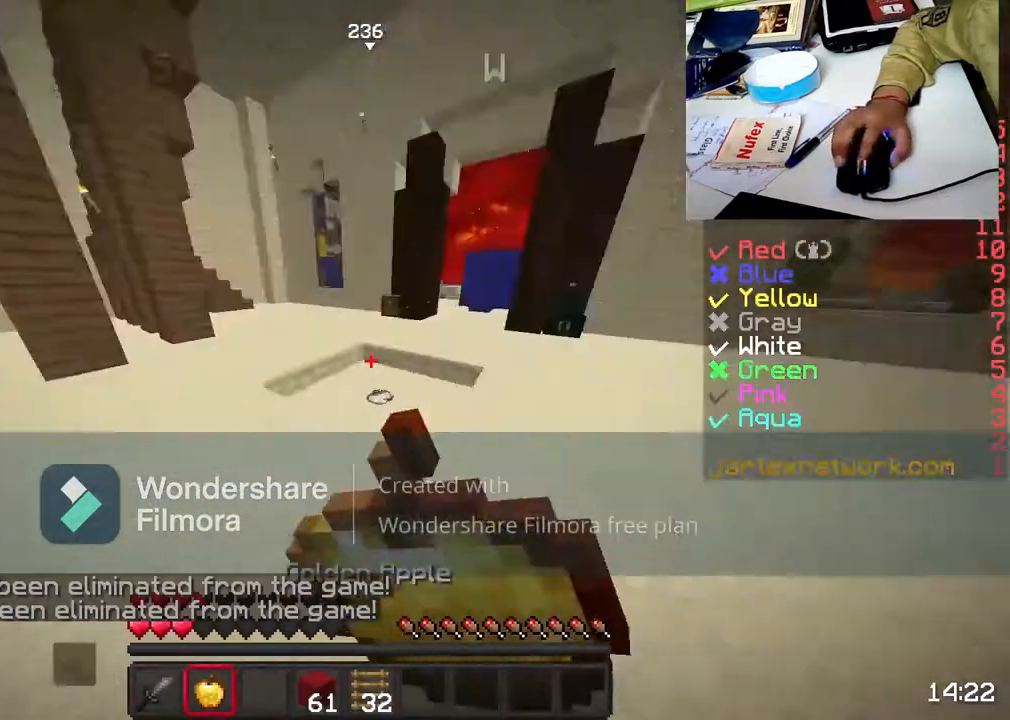
{"keys": ["w"], "mouse": ["right"], "events": []}